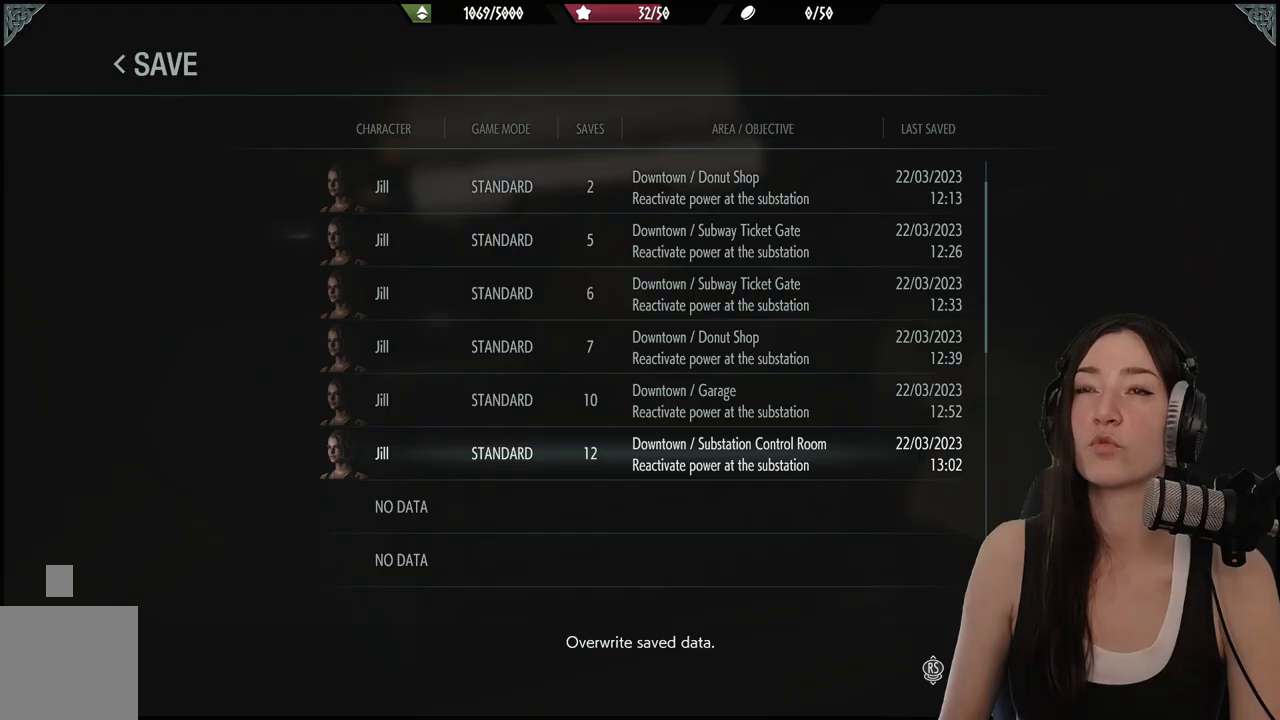
Gameplay with a controller (Xbox layout); each line is a JSON object with the inputs held at the frame after it. "events" lists button and stick changes between this image and that frame as [ms after this image, input, new state], when the widget could be followed in between.
{"buttons": [], "left_stick": "center", "right_stick": "center", "events": []}
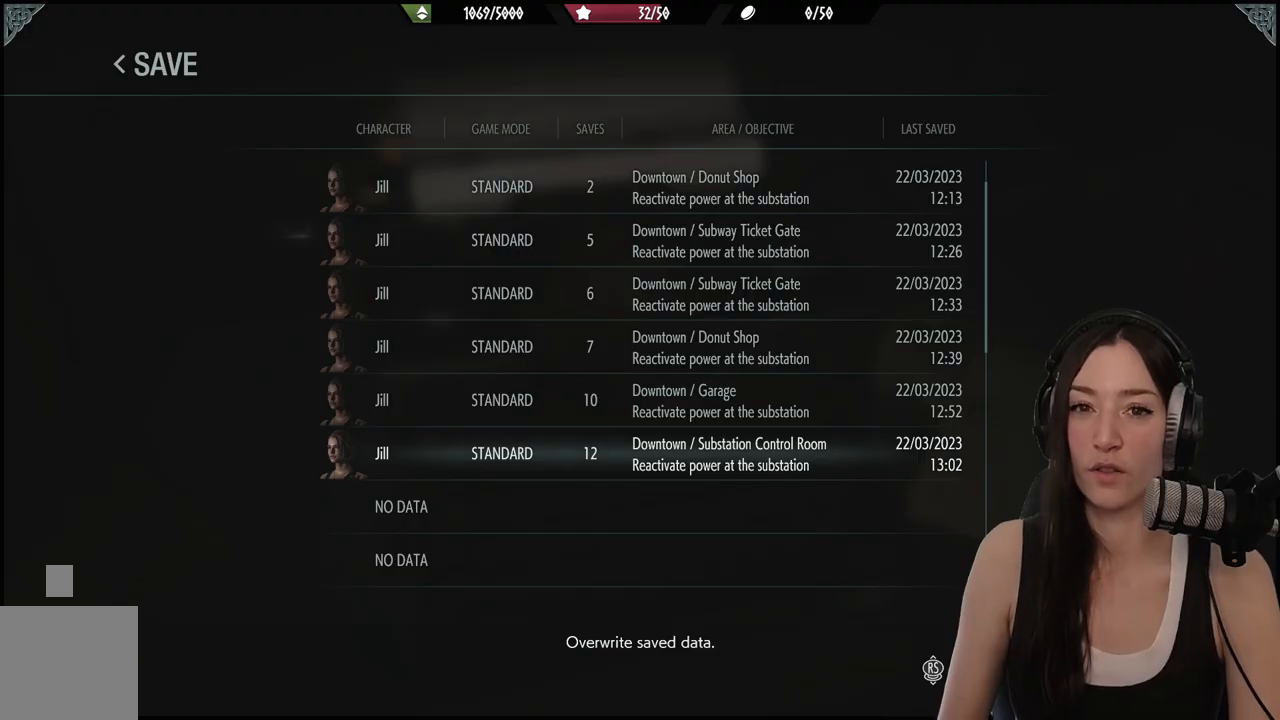
{"buttons": [], "left_stick": "down", "right_stick": "center", "events": [[300, "B", "down"], [417, "B", "up"], [433, "left_stick", "down"]]}
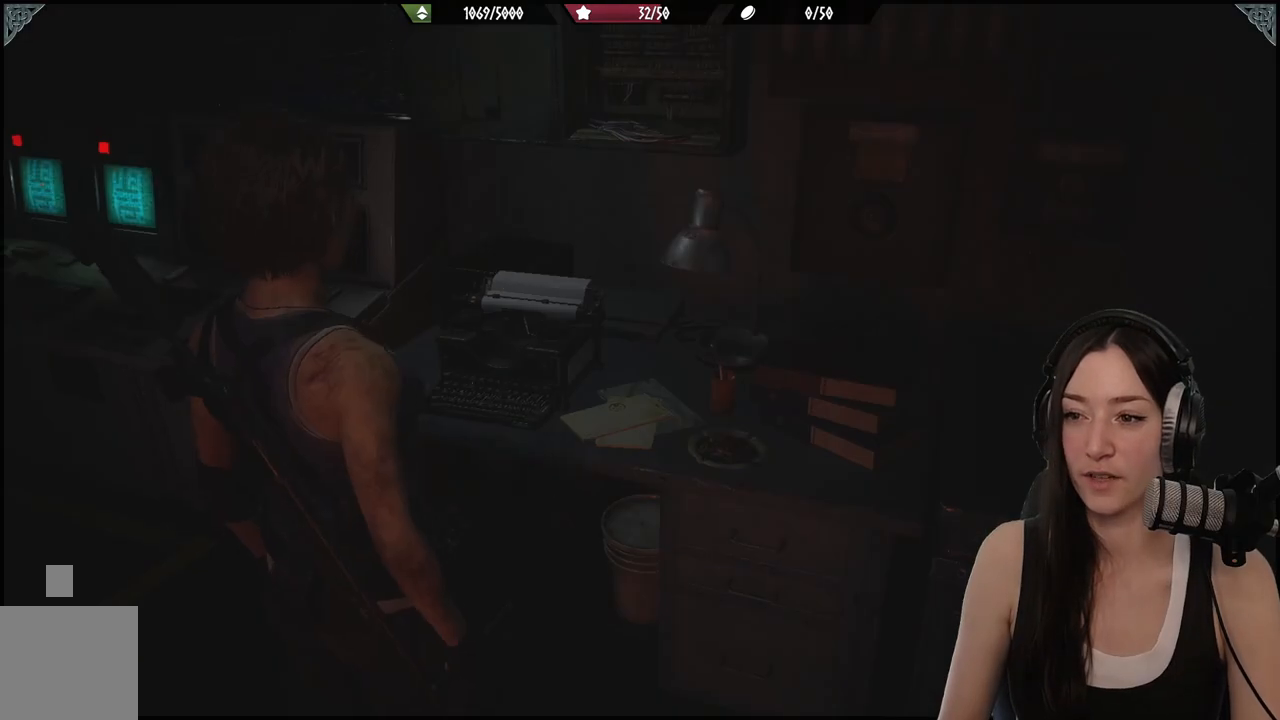
{"buttons": [], "left_stick": "right", "right_stick": "right", "events": [[133, "right_stick", "right"], [450, "left_stick", "right"]]}
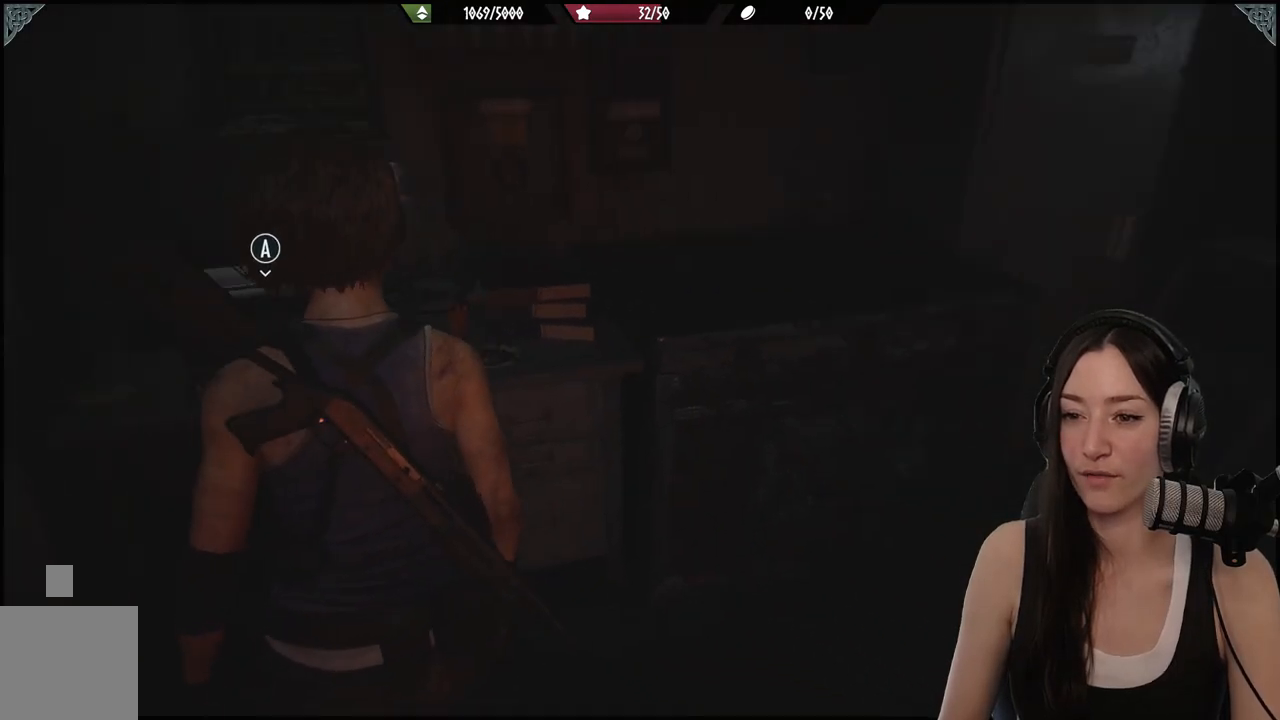
{"buttons": [], "left_stick": "up-right", "right_stick": "right", "events": [[33, "left_stick", "up-right"], [300, "L3", "down"], [300, "left_stick", "up"], [450, "L3", "up"], [450, "left_stick", "up-right"]]}
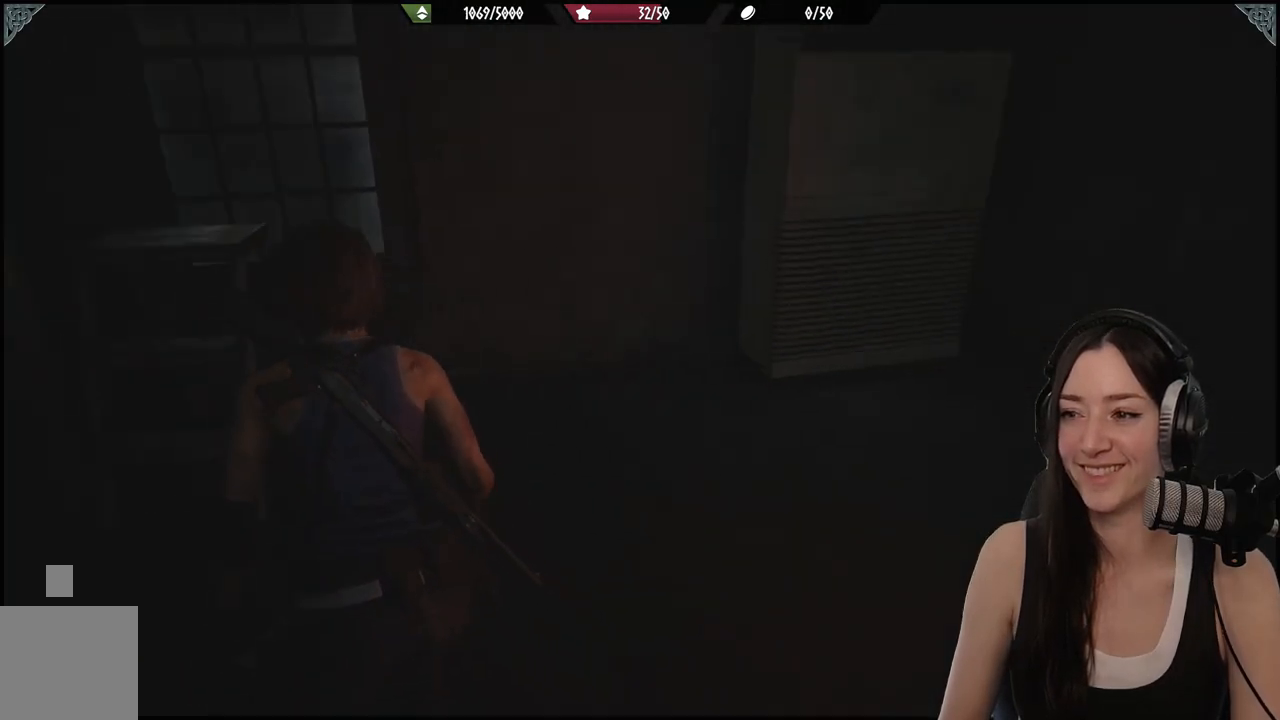
{"buttons": [], "left_stick": "up-right", "right_stick": "center", "events": [[317, "right_stick", "center"]]}
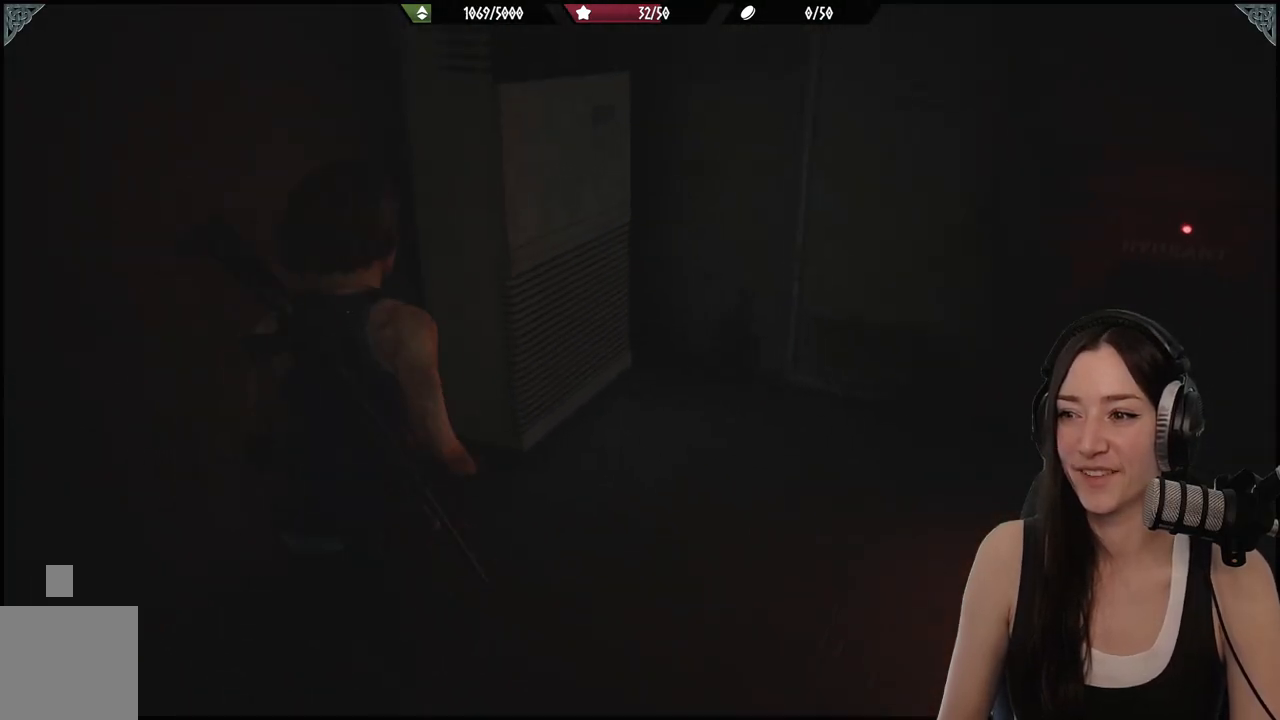
{"buttons": [], "left_stick": "up-right", "right_stick": "center", "events": [[217, "right_stick", "right"], [500, "right_stick", "center"]]}
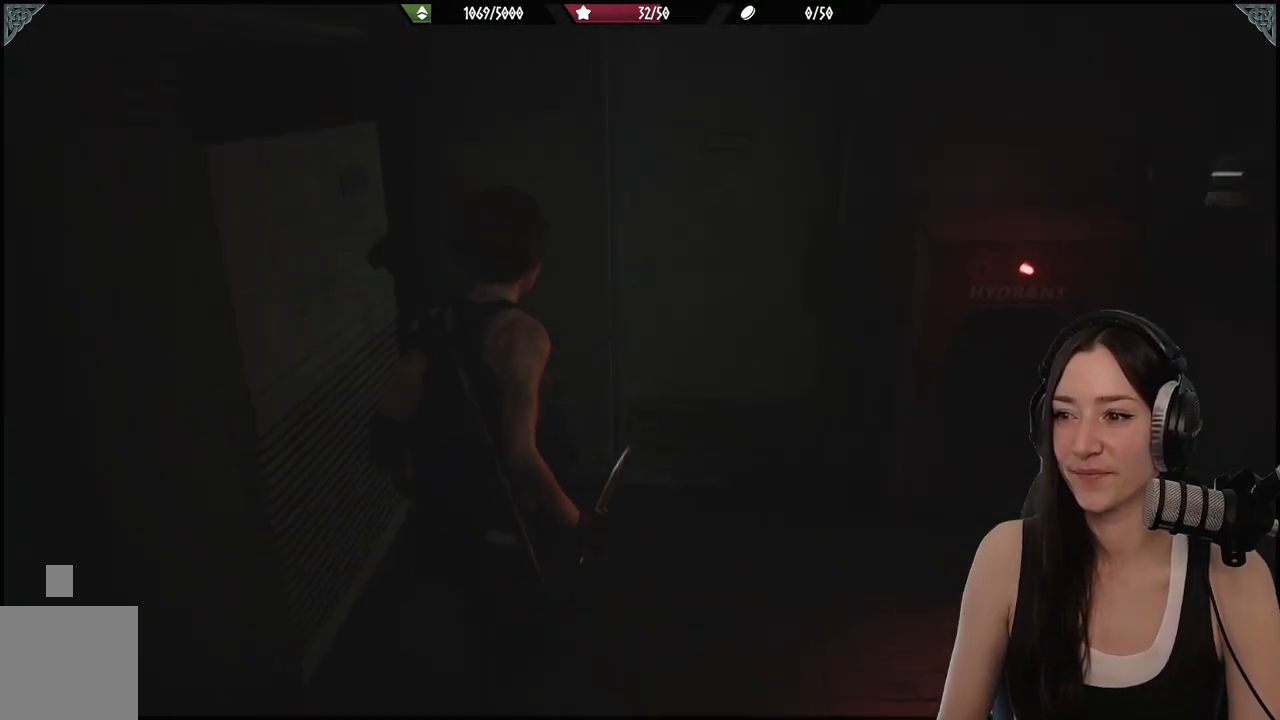
{"buttons": [], "left_stick": "up", "right_stick": "center", "events": [[433, "left_stick", "up"]]}
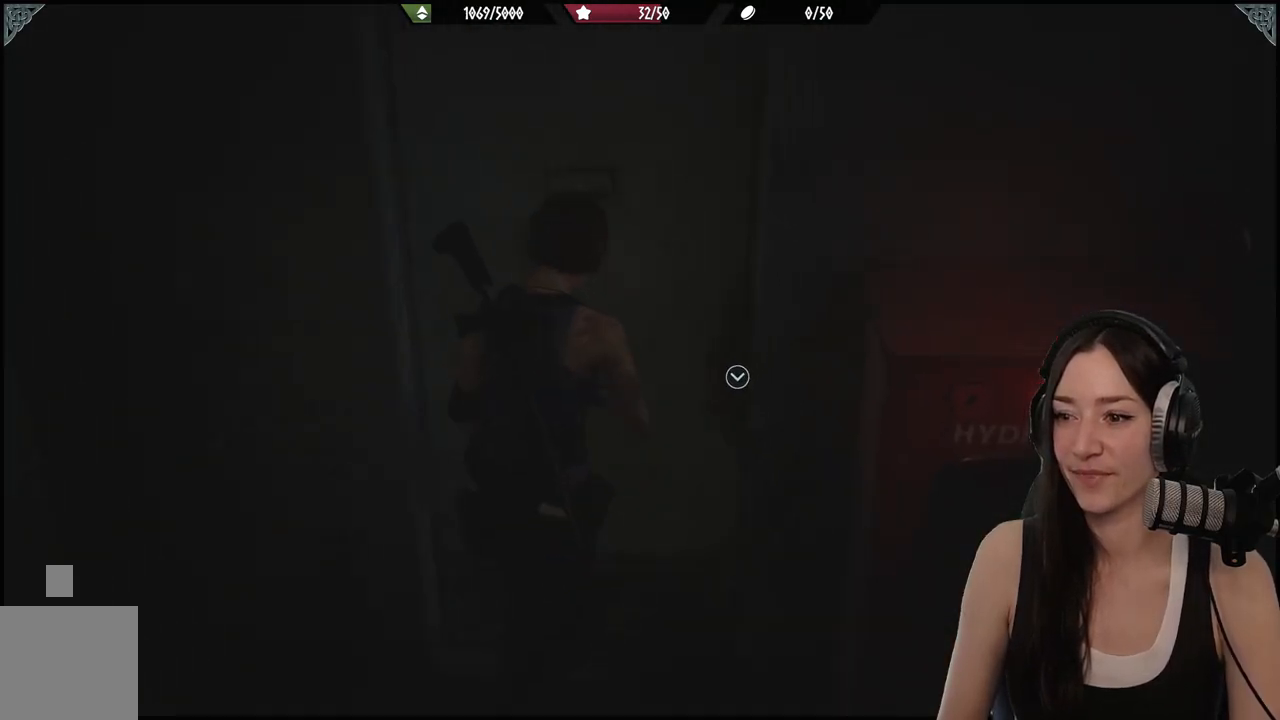
{"buttons": [], "left_stick": "up", "right_stick": "right", "events": [[200, "right_stick", "right"]]}
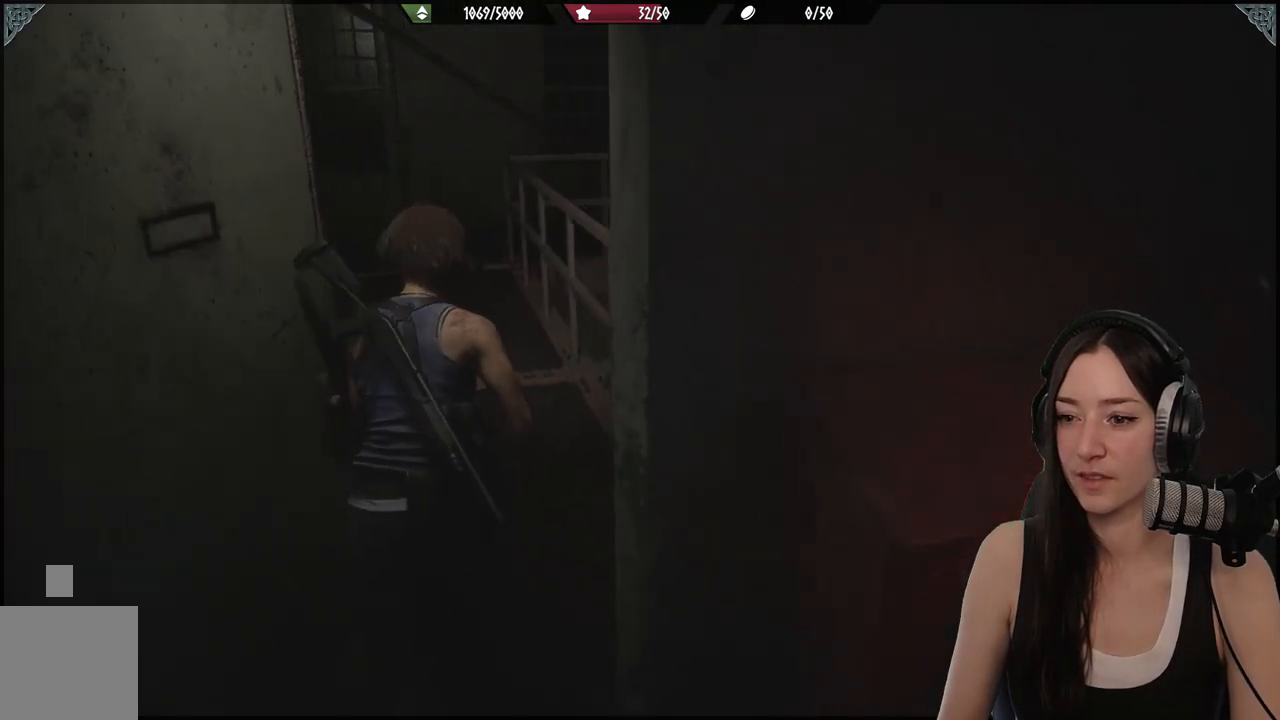
{"buttons": [], "left_stick": "up-left", "right_stick": "left", "events": [[233, "right_stick", "center"], [283, "left_stick", "up-left"], [433, "right_stick", "left"]]}
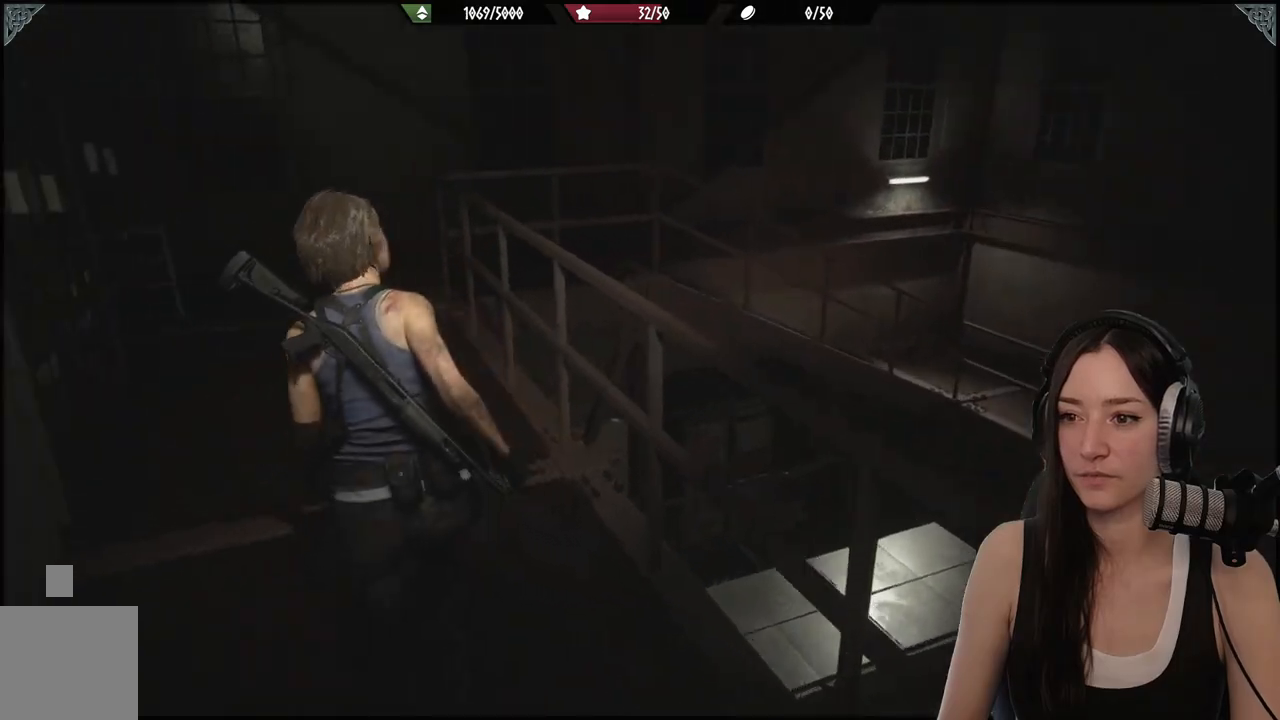
{"buttons": [], "left_stick": "up-left", "right_stick": "center", "events": [[200, "right_stick", "center"]]}
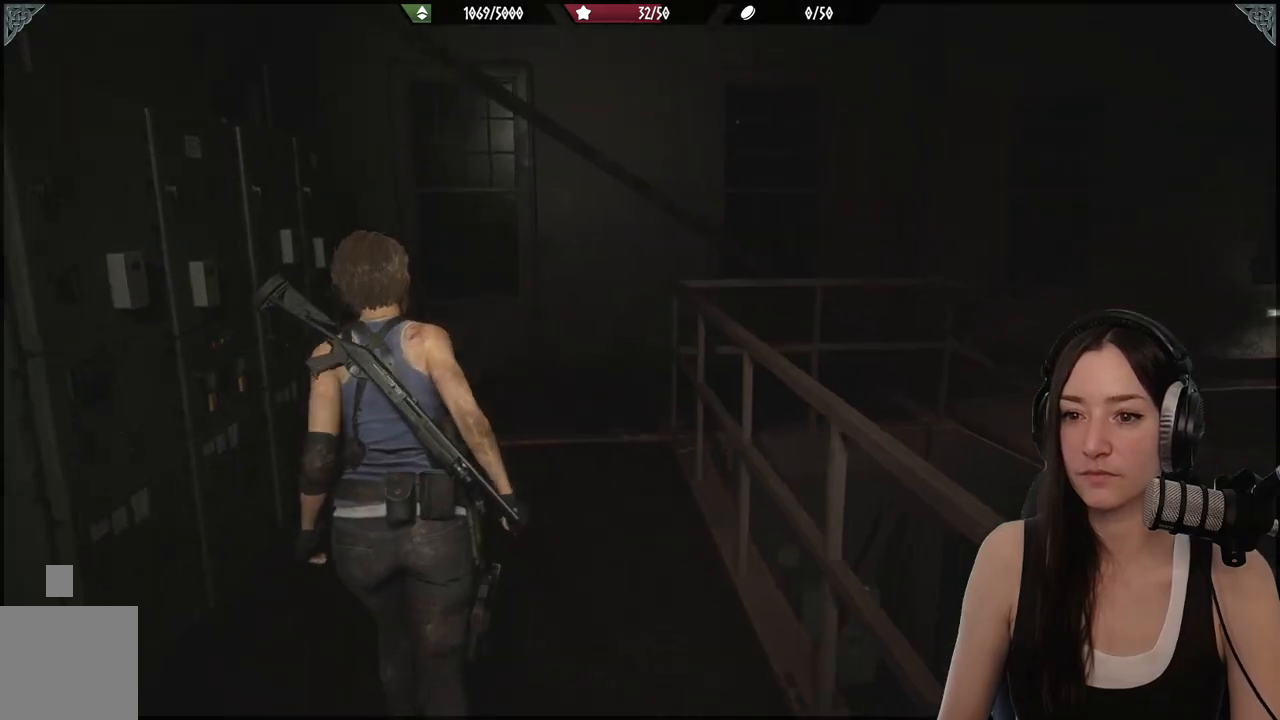
{"buttons": [], "left_stick": "up", "right_stick": "right", "events": [[83, "left_stick", "up"], [283, "right_stick", "right"]]}
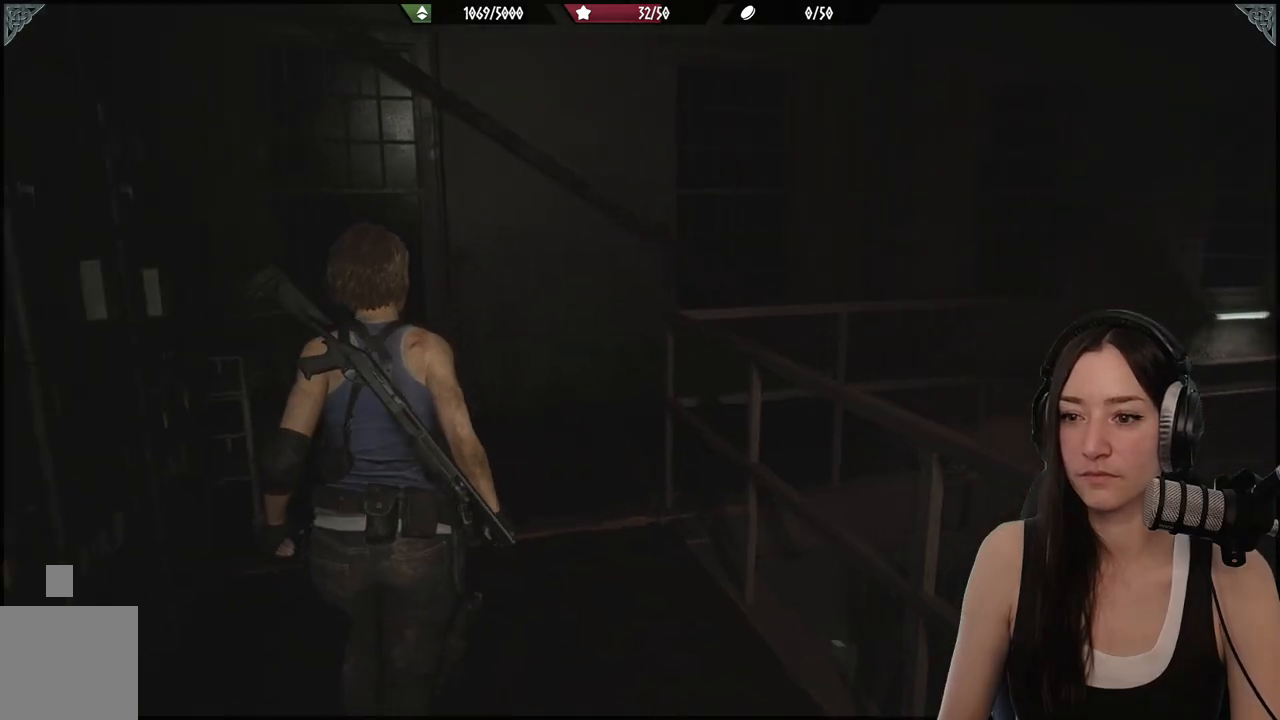
{"buttons": [], "left_stick": "up", "right_stick": "right", "events": []}
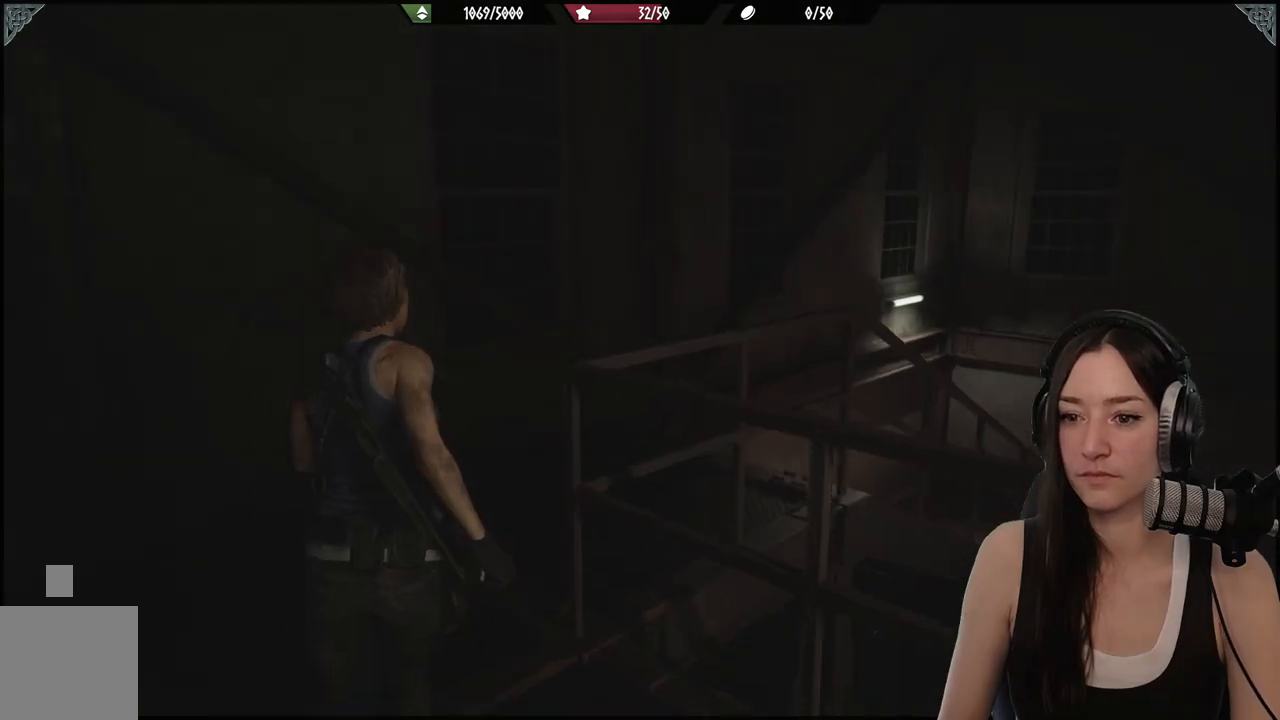
{"buttons": [], "left_stick": "up", "right_stick": "right", "events": []}
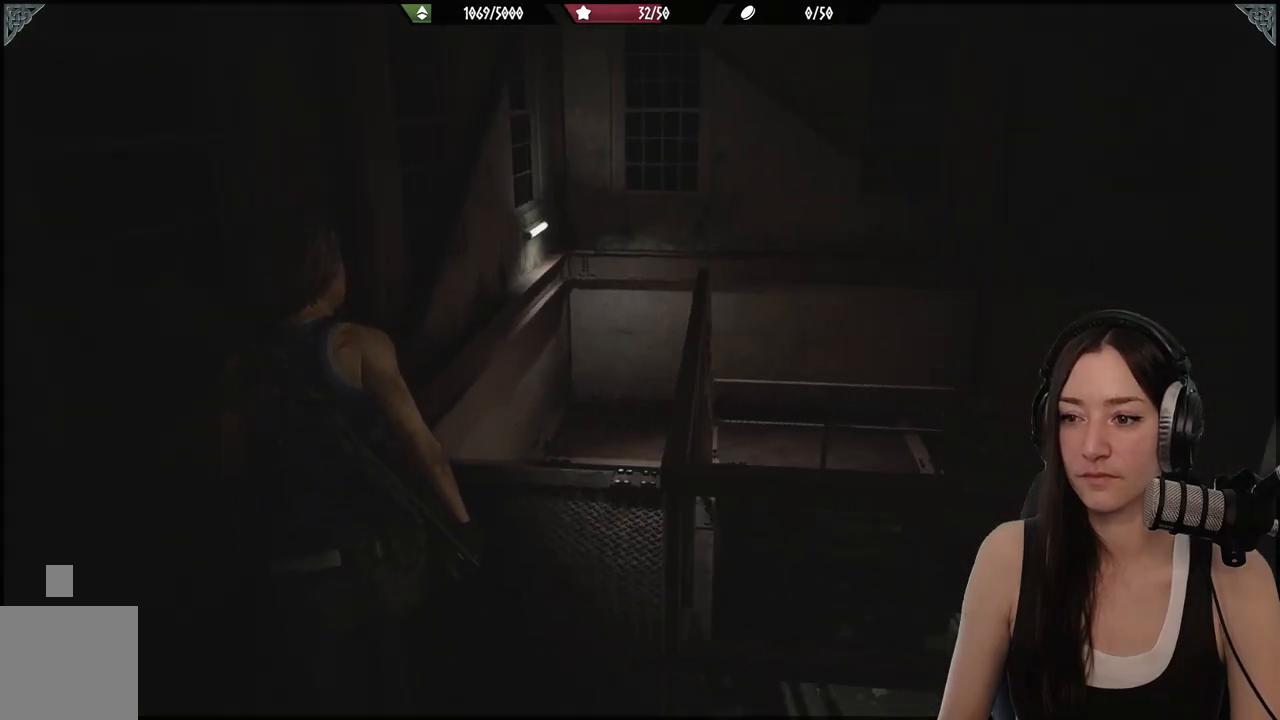
{"buttons": [], "left_stick": "up", "right_stick": "center", "events": [[300, "right_stick", "center"]]}
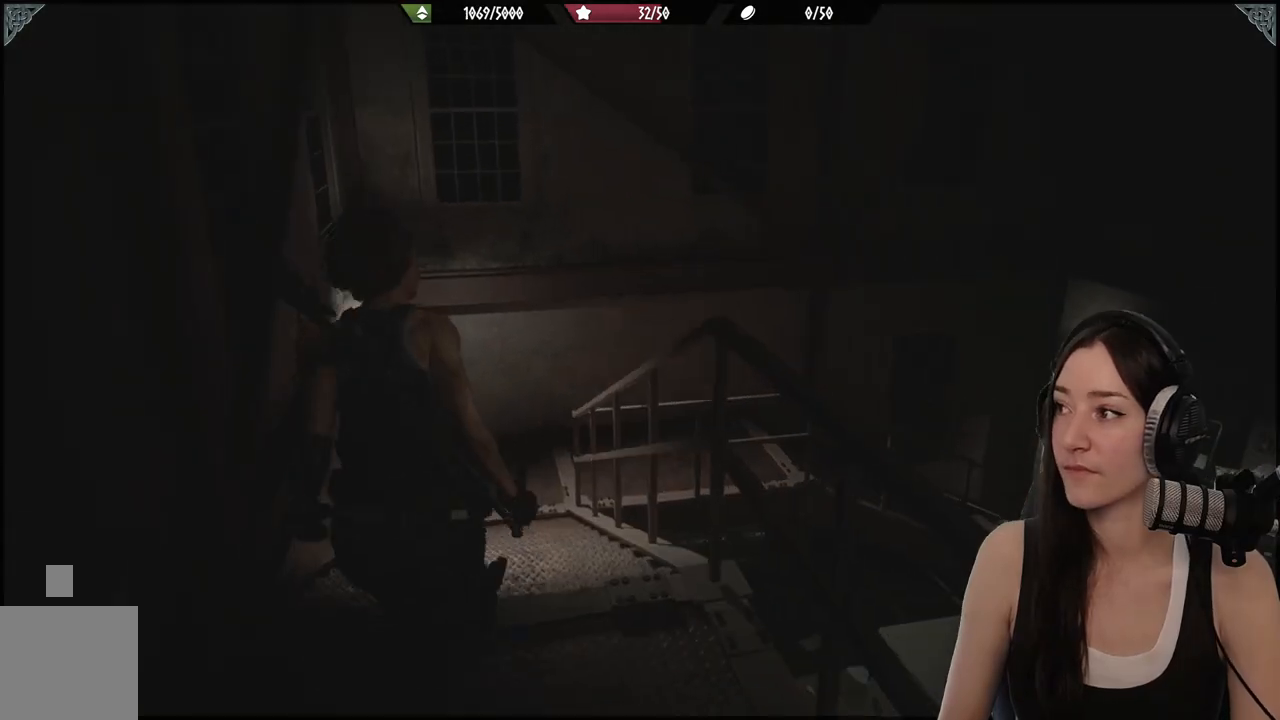
{"buttons": [], "left_stick": "up", "right_stick": "center", "events": [[200, "right_stick", "down"], [433, "right_stick", "center"]]}
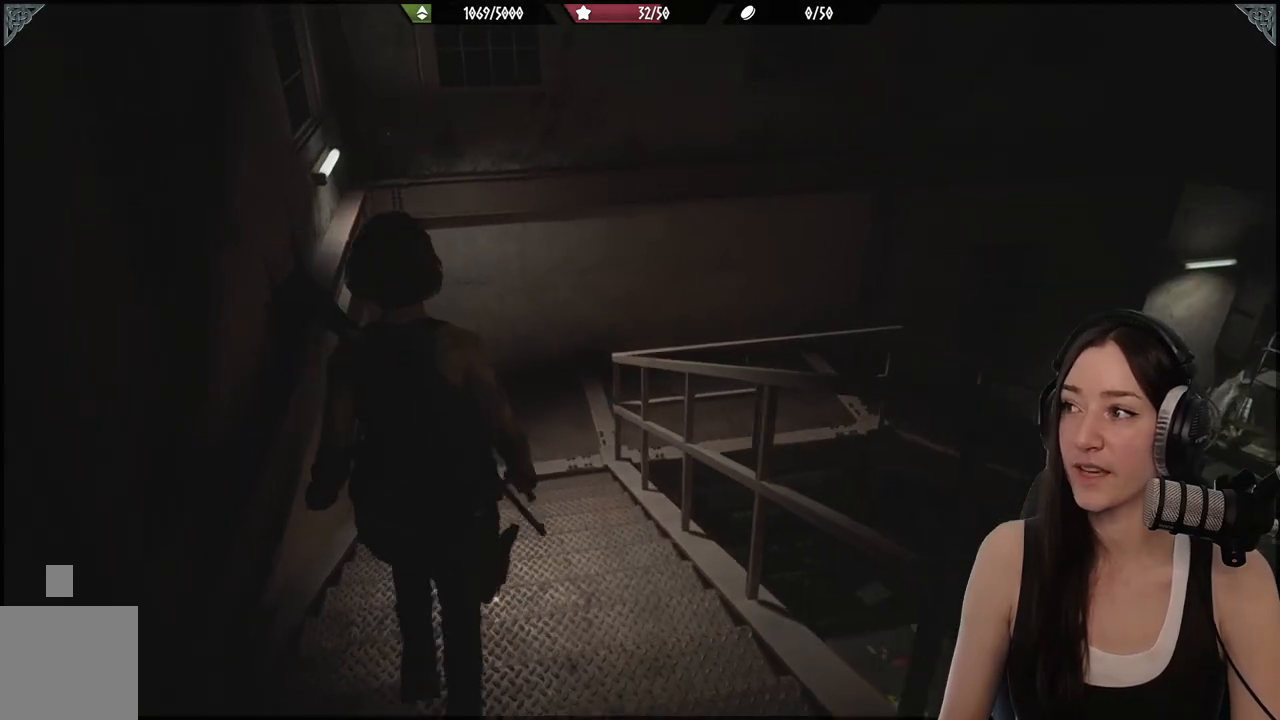
{"buttons": [], "left_stick": "up", "right_stick": "right", "events": [[333, "right_stick", "right"]]}
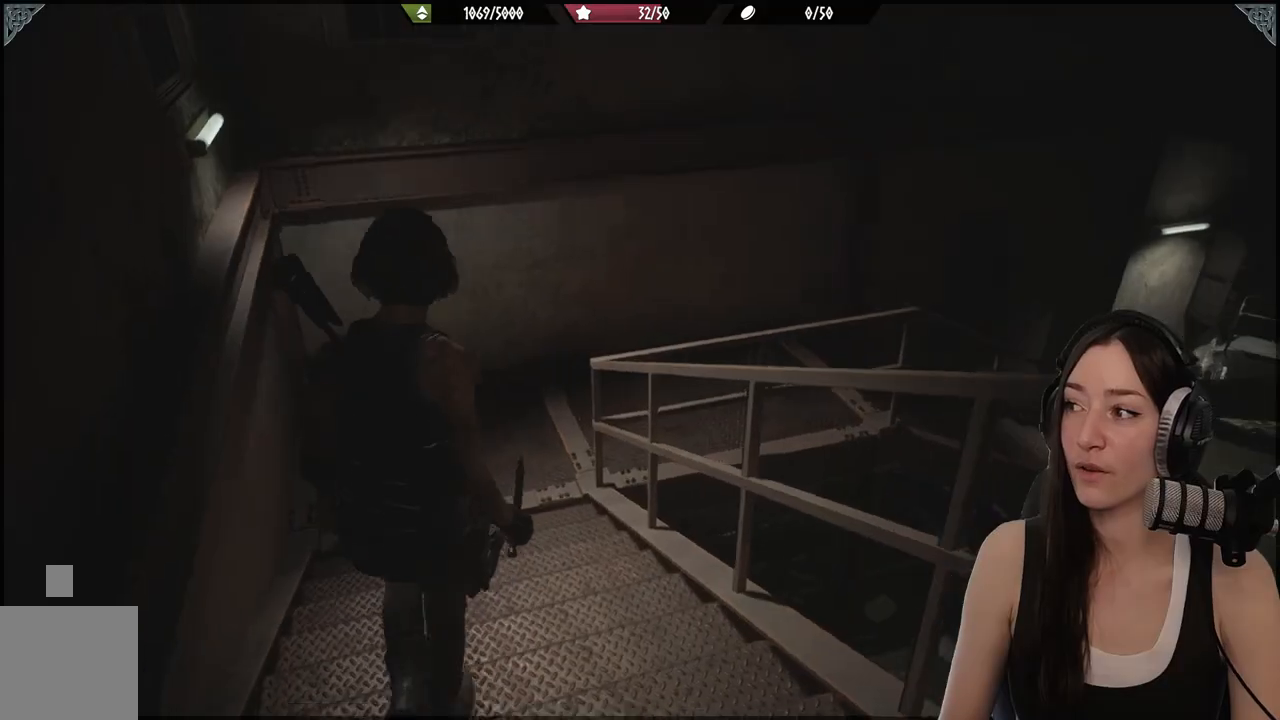
{"buttons": [], "left_stick": "up", "right_stick": "center", "events": [[367, "right_stick", "center"]]}
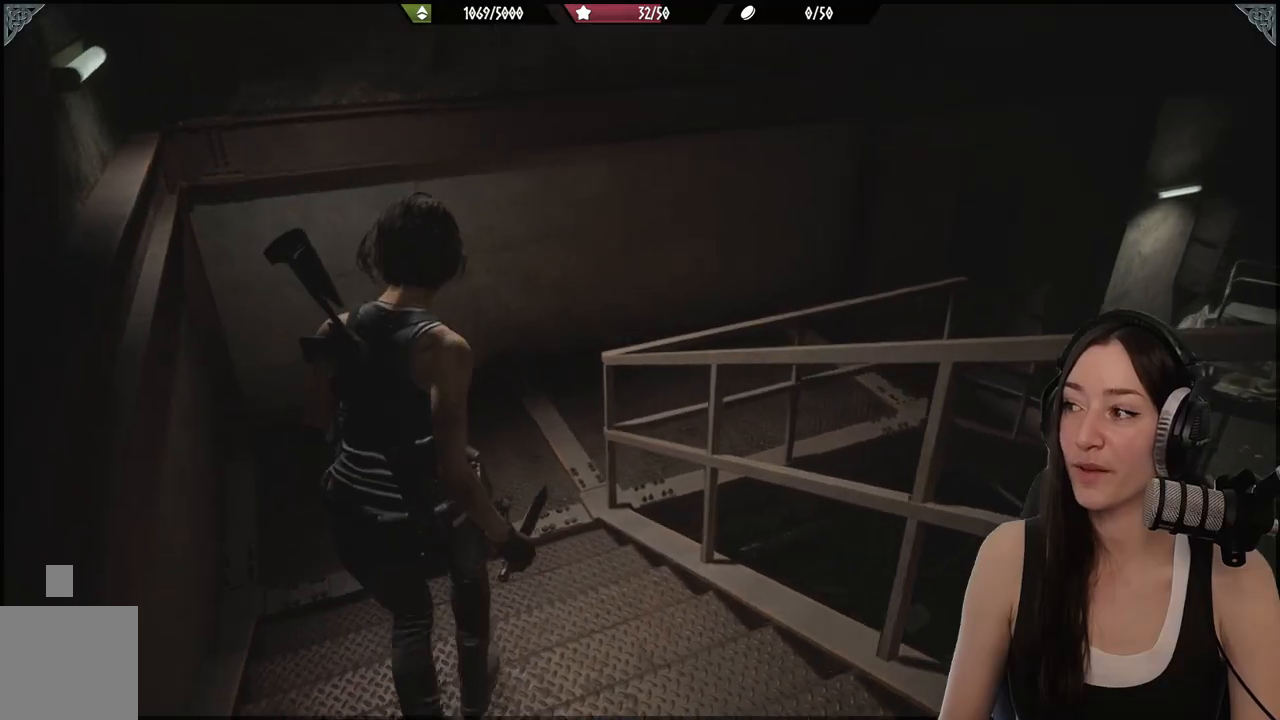
{"buttons": [], "left_stick": "up", "right_stick": "right", "events": [[250, "right_stick", "right"]]}
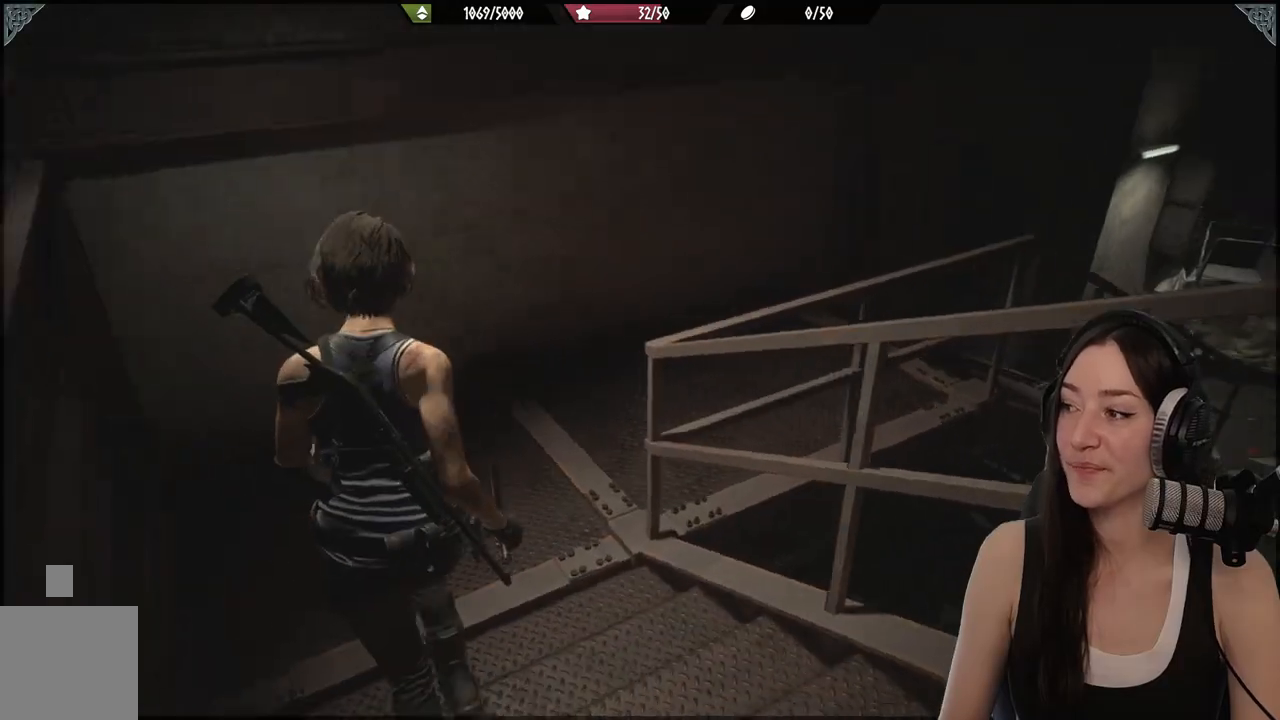
{"buttons": [], "left_stick": "up", "right_stick": "center", "events": [[367, "right_stick", "center"]]}
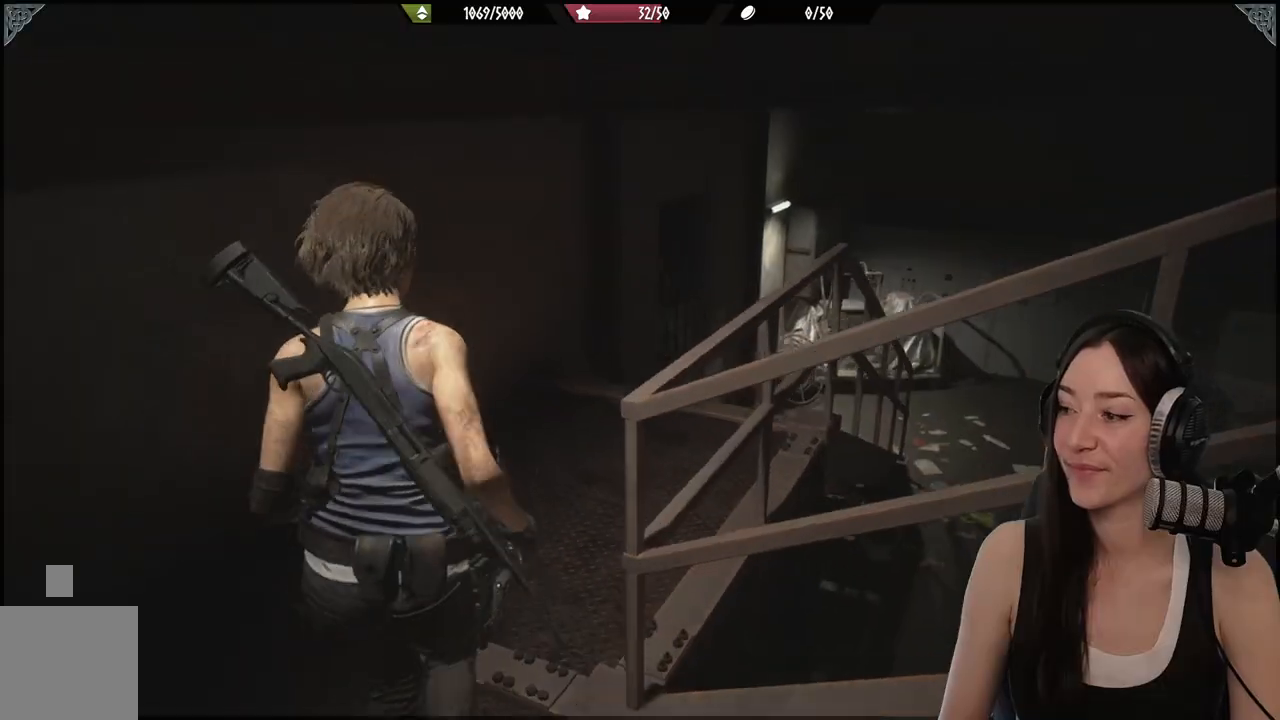
{"buttons": [], "left_stick": "up", "right_stick": "center", "events": [[150, "right_stick", "right"], [433, "right_stick", "center"]]}
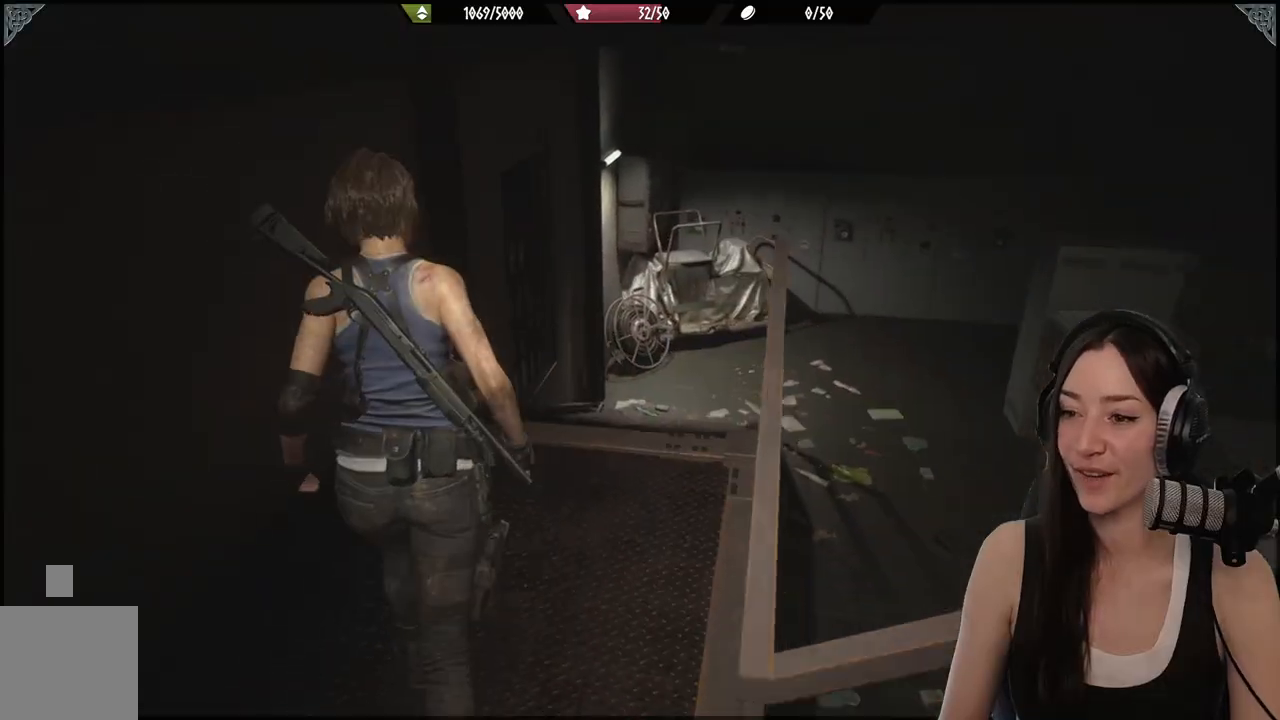
{"buttons": [], "left_stick": "up", "right_stick": "center", "events": [[150, "right_stick", "right"], [433, "right_stick", "center"]]}
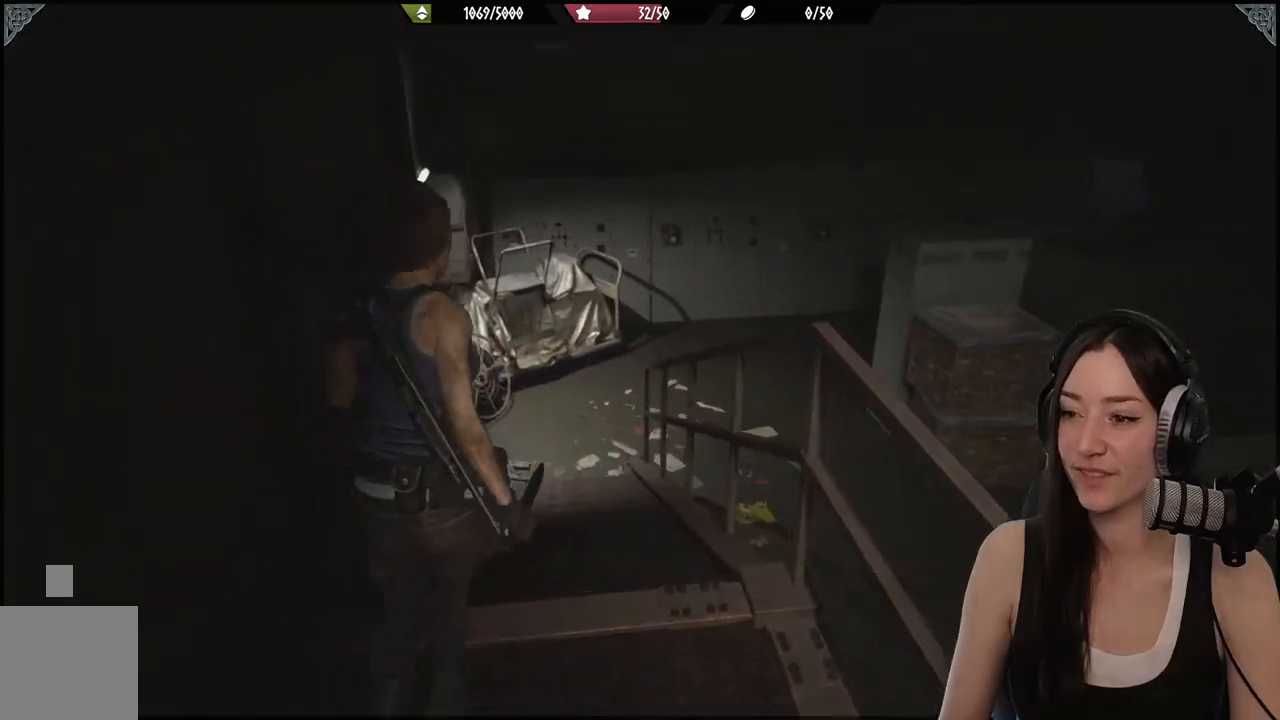
{"buttons": [], "left_stick": "up", "right_stick": "center", "events": []}
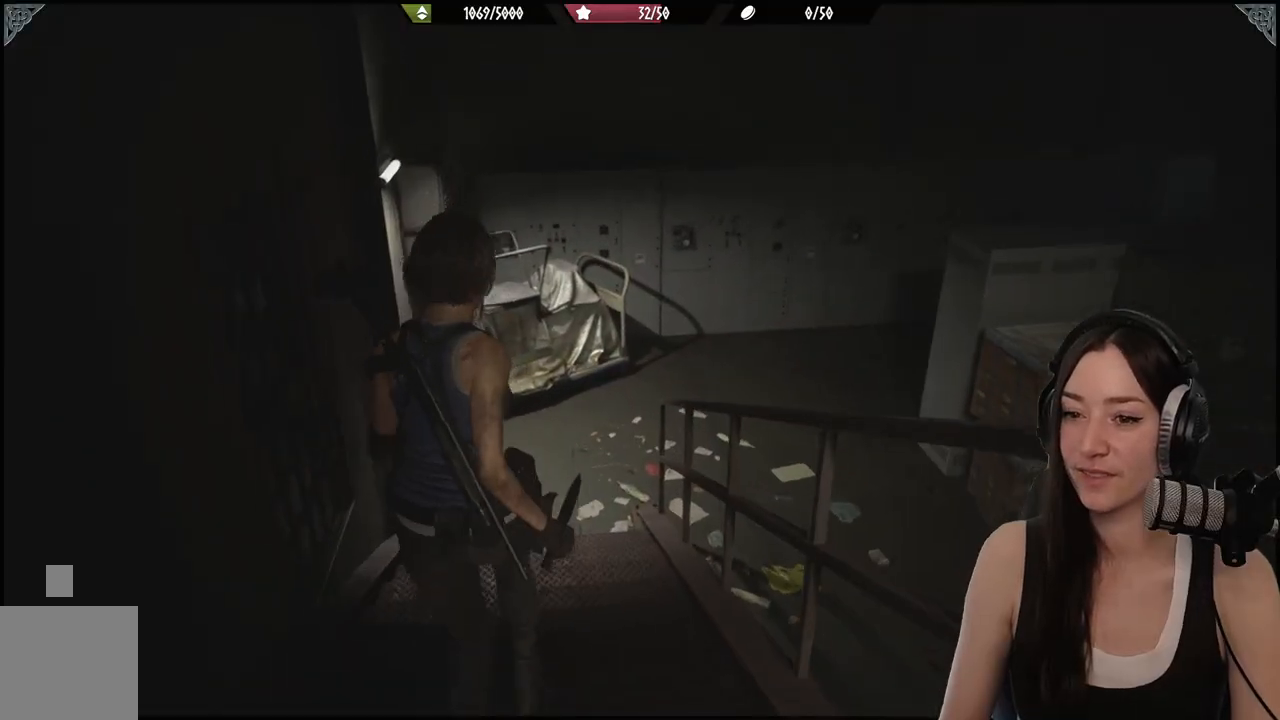
{"buttons": [], "left_stick": "up", "right_stick": "center", "events": []}
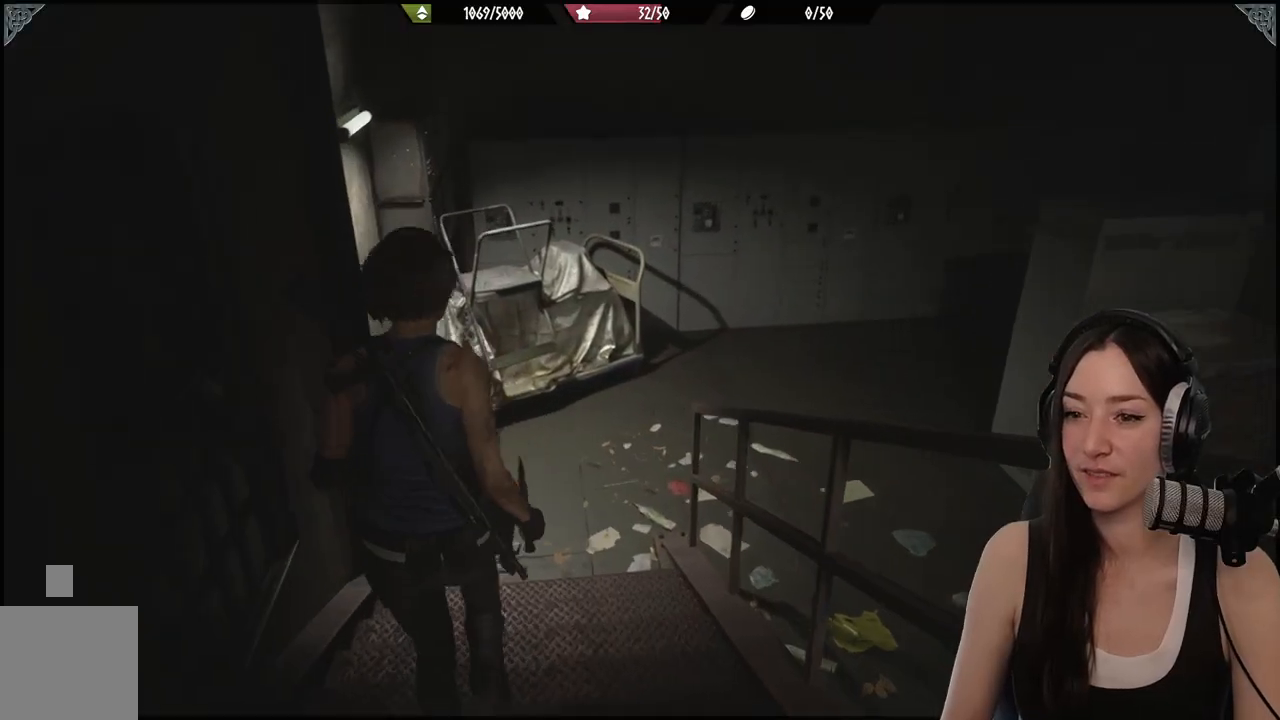
{"buttons": [], "left_stick": "up", "right_stick": "right", "events": [[433, "right_stick", "right"]]}
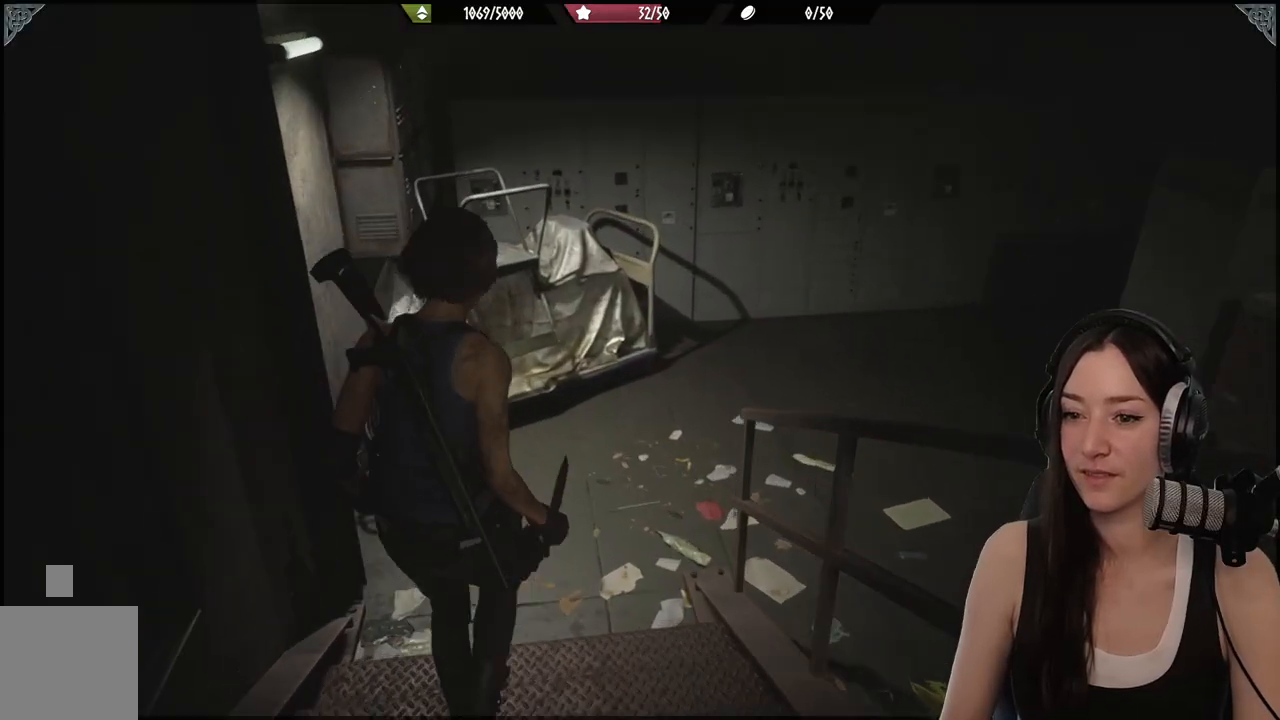
{"buttons": [], "left_stick": "up", "right_stick": "right", "events": []}
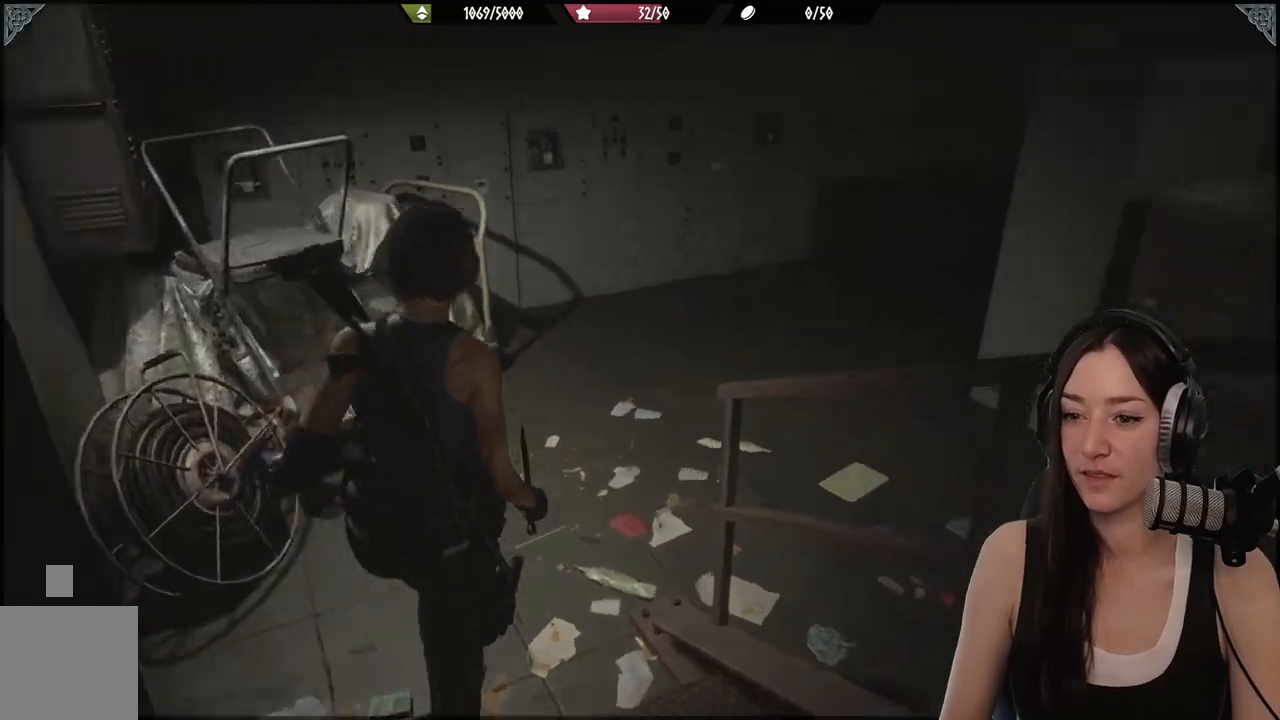
{"buttons": [], "left_stick": "up", "right_stick": "right", "events": []}
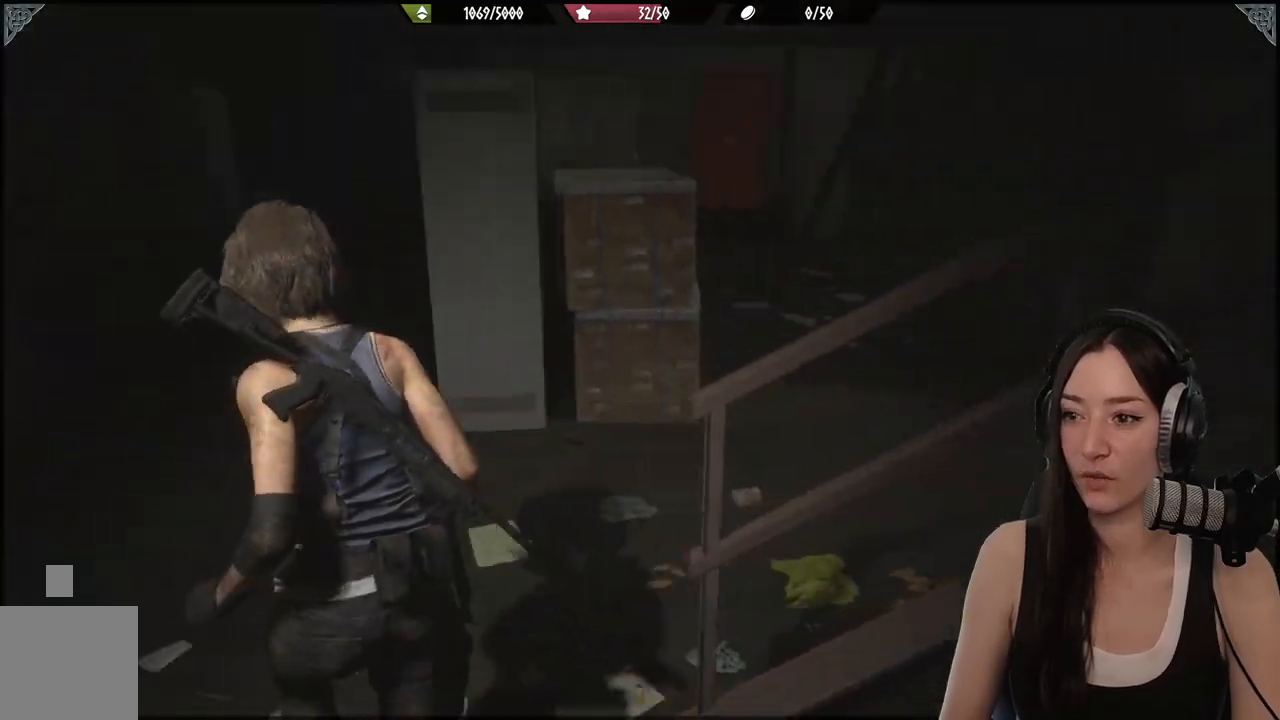
{"buttons": [], "left_stick": "left", "right_stick": "center", "events": [[267, "left_stick", "up-left"], [283, "right_stick", "center"], [483, "left_stick", "left"]]}
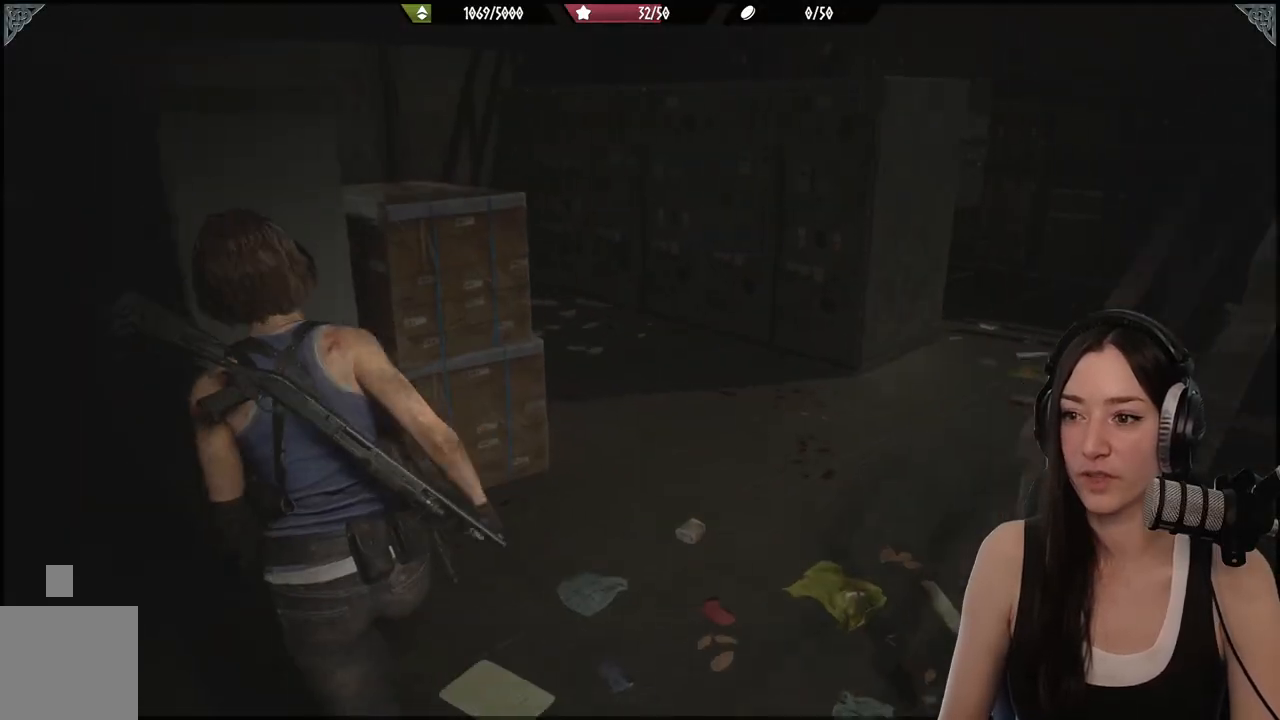
{"buttons": [], "left_stick": "up-left", "right_stick": "center", "events": [[133, "right_stick", "left"], [383, "left_stick", "up-left"], [450, "right_stick", "center"]]}
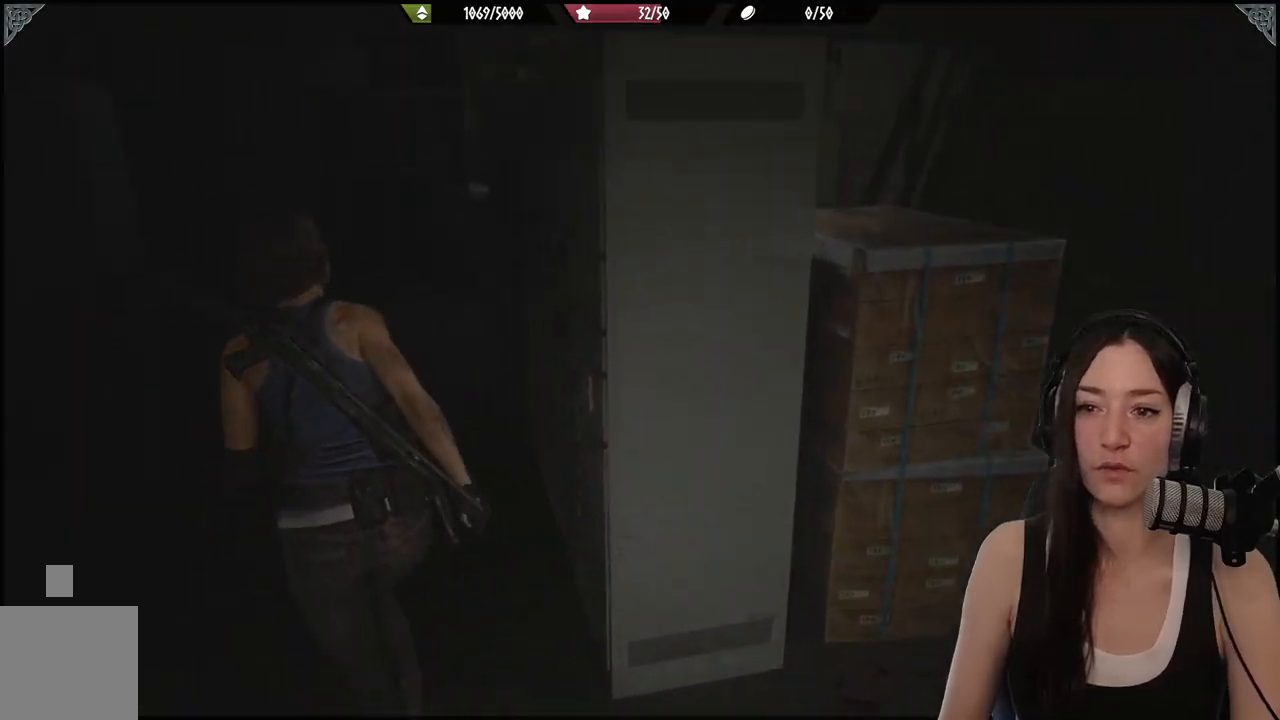
{"buttons": [], "left_stick": "up-left", "right_stick": "left", "events": [[333, "right_stick", "left"]]}
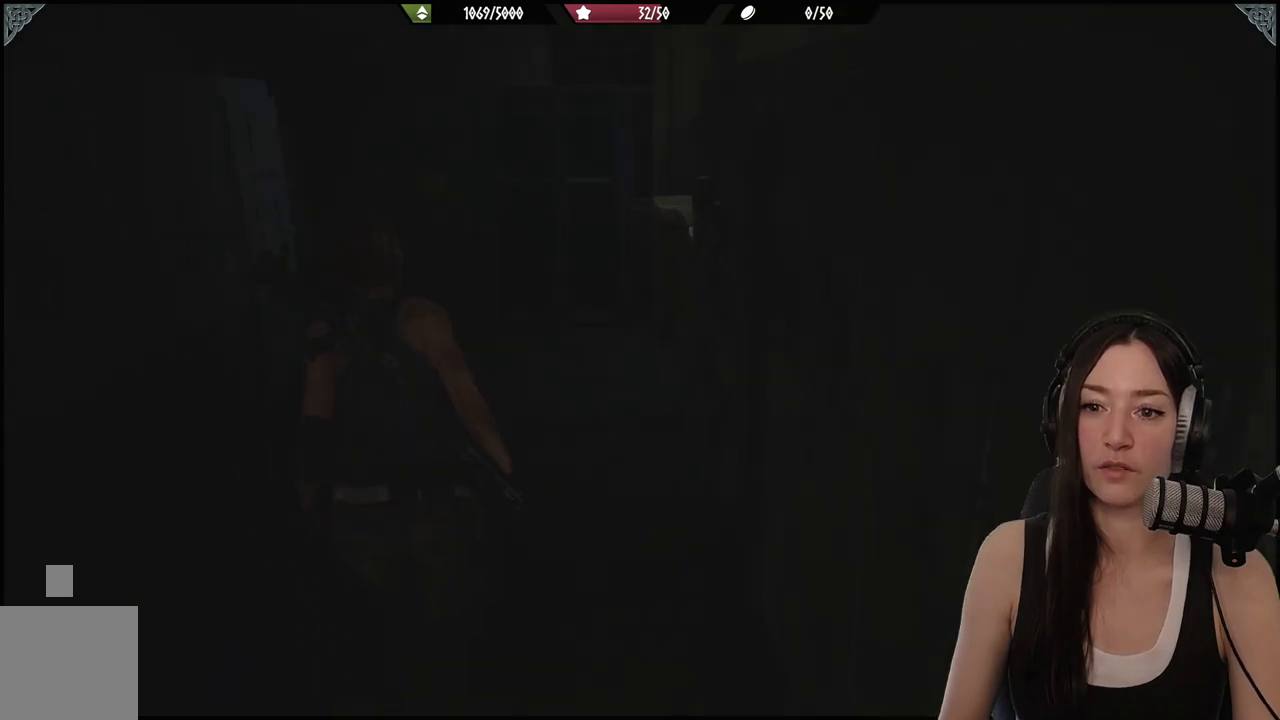
{"buttons": [], "left_stick": "up", "right_stick": "center", "events": [[33, "right_stick", "center"], [333, "left_stick", "up"]]}